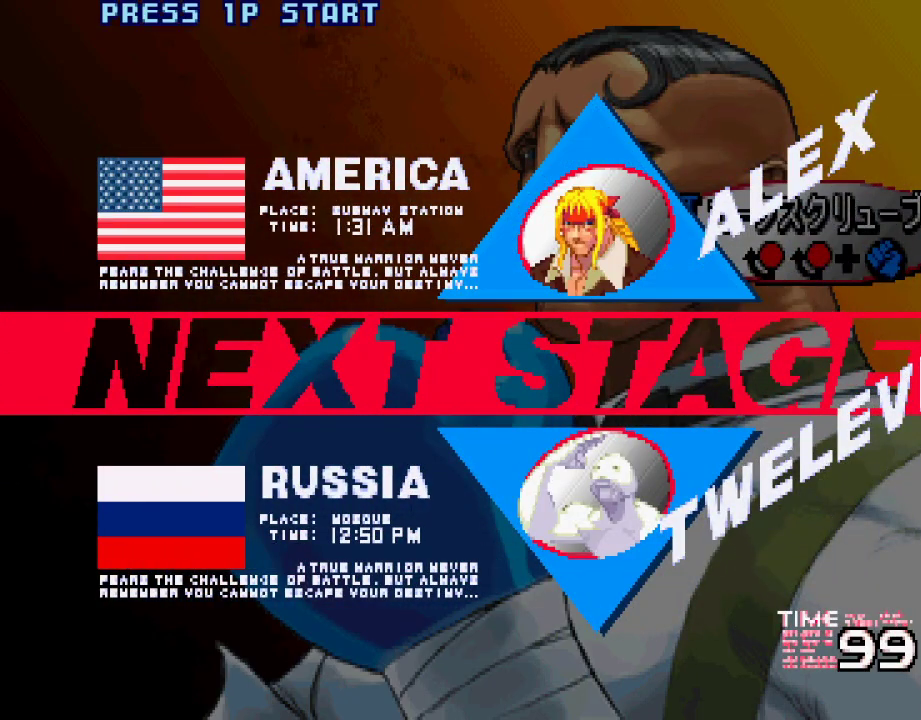
Gameplay with a controller (PlayStation layout); each line is a JSON object with the inputs held at the frame after it. "events" lists button and stick changes between this image and that frame as [ms after this image, input, new state], when the widget could be followed in between. Not read: L3 R1 R2 R3.
{"buttons": ["SQUARE", "TRIANGLE", "L1"], "left_stick": "center", "events": [[267, "L1", "down"], [300, "TRIANGLE", "down"], [350, "SQUARE", "down"]]}
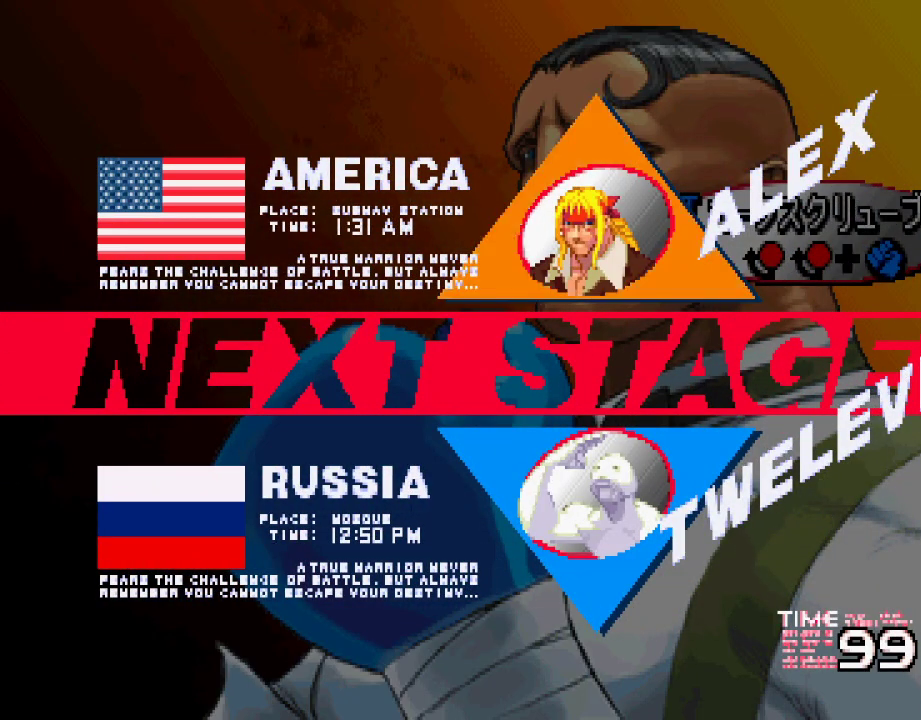
{"buttons": [], "left_stick": "center", "events": [[83, "TRIANGLE", "up"], [117, "SQUARE", "up"], [133, "L1", "up"]]}
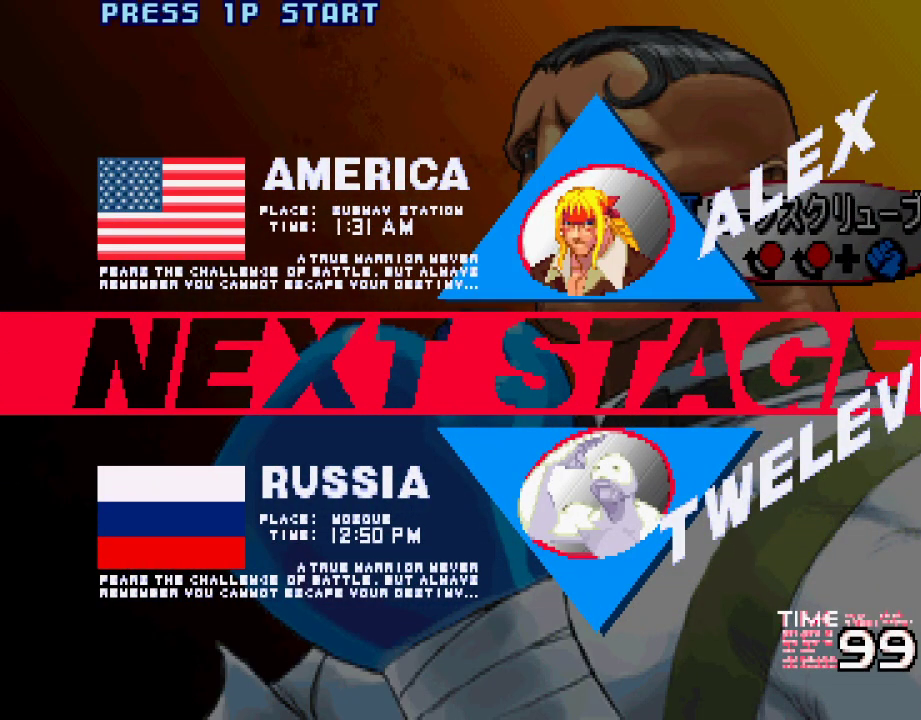
{"buttons": ["CROSS", "CIRCLE", "SQUARE", "TRIANGLE", "L1", "L2"], "left_stick": "center", "events": [[450, "CROSS", "down"], [467, "L1", "down"], [467, "L2", "down"], [467, "SQUARE", "down"], [467, "TRIANGLE", "down"], [483, "CIRCLE", "down"]]}
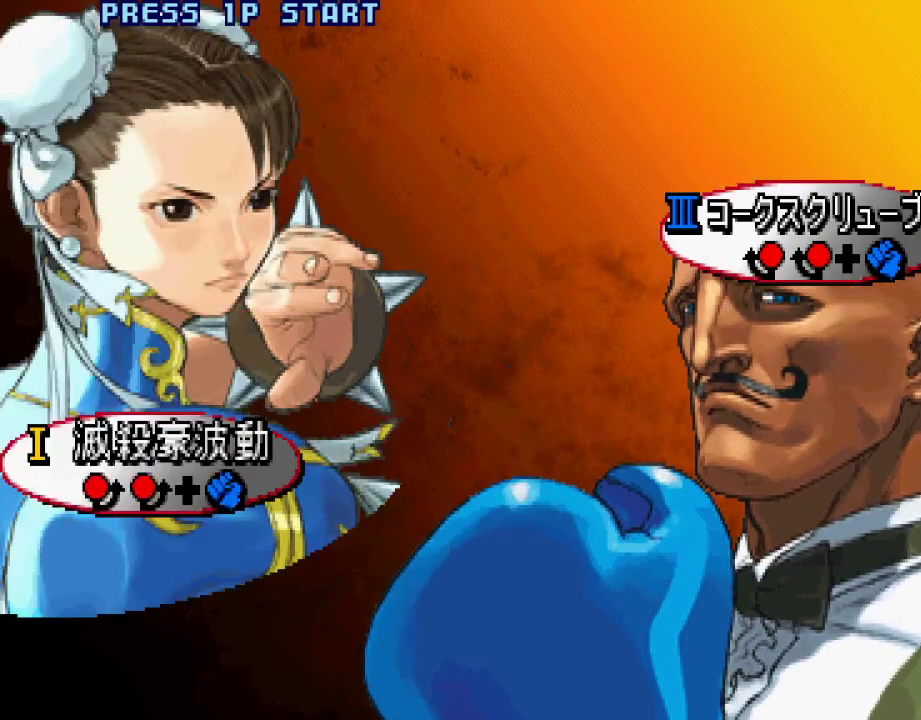
{"buttons": ["CROSS", "CIRCLE", "SQUARE", "TRIANGLE", "L1", "L2"], "left_stick": "center", "events": []}
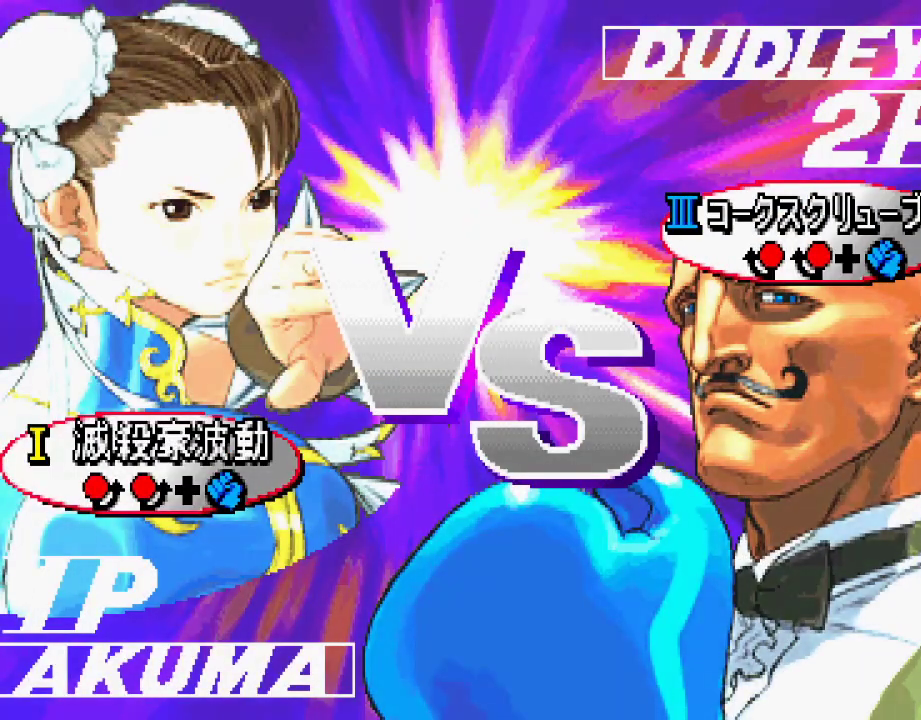
{"buttons": ["CROSS", "CIRCLE", "SQUARE", "TRIANGLE", "L1", "L2"], "left_stick": "center", "events": []}
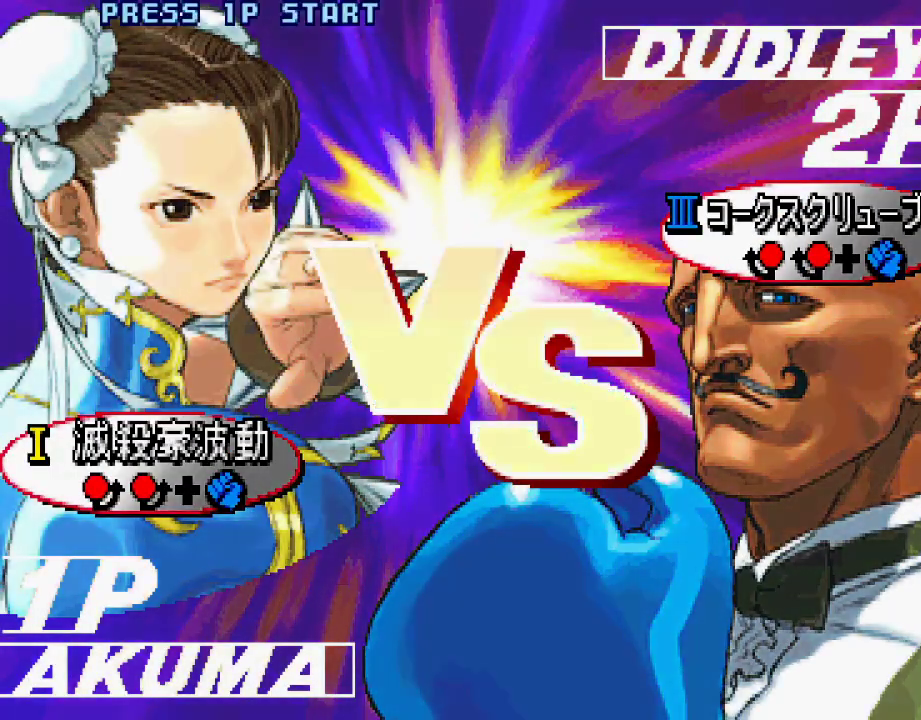
{"buttons": ["CROSS"], "left_stick": "center", "events": [[433, "CIRCLE", "up"], [450, "L2", "up"], [450, "TRIANGLE", "up"], [467, "L1", "up"], [500, "SQUARE", "up"]]}
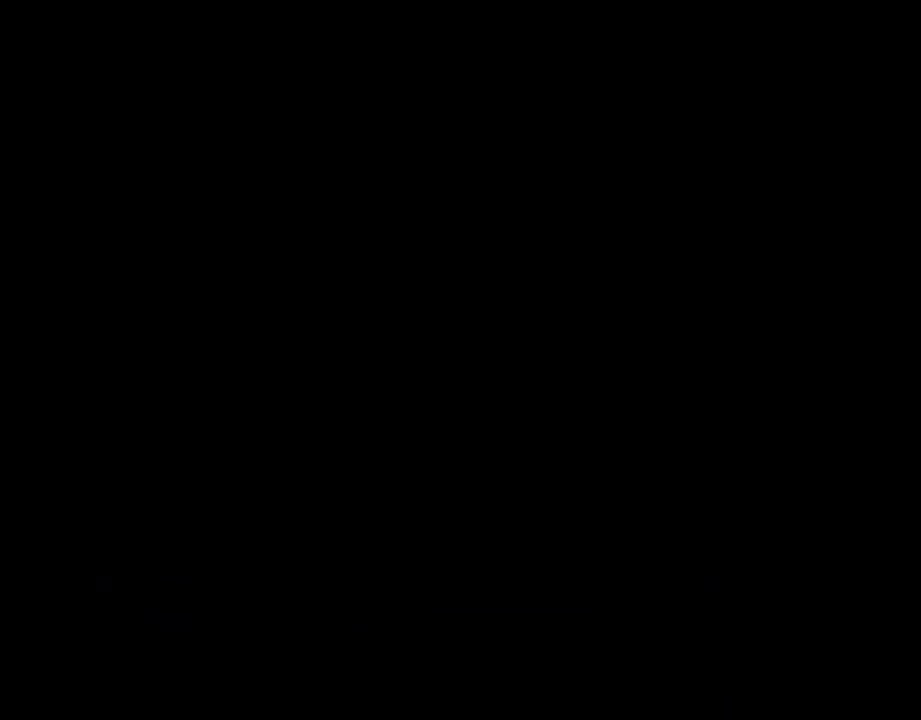
{"buttons": [], "left_stick": "center", "events": [[17, "CROSS", "up"], [117, "left_stick", "down-right"], [167, "left_stick", "left"], [267, "left_stick", "right"], [333, "left_stick", "left"], [467, "left_stick", "center"]]}
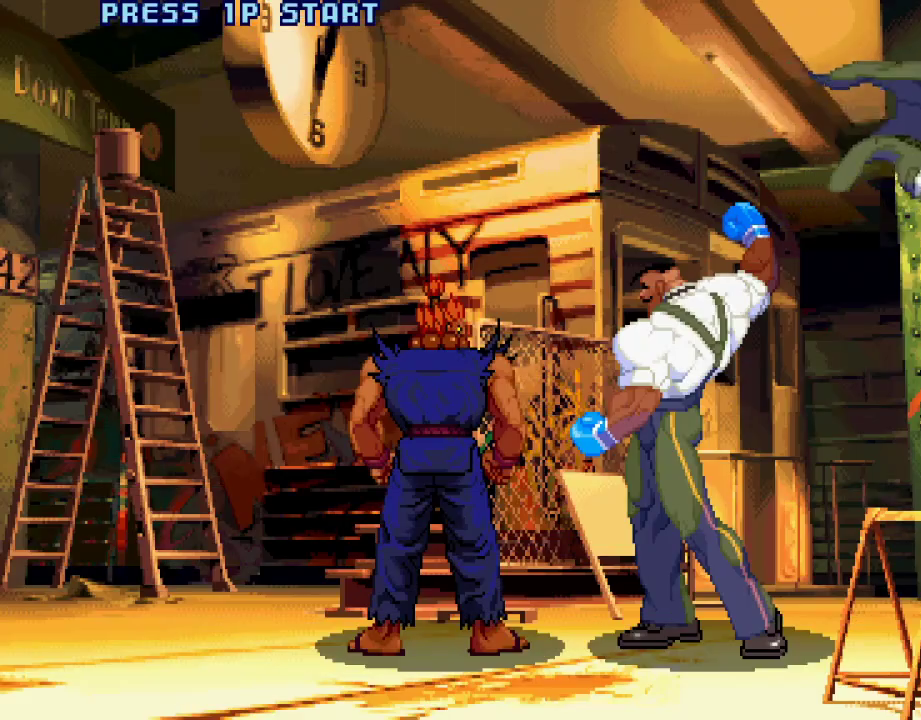
{"buttons": [], "left_stick": "center", "events": [[50, "L1", "down"], [67, "TRIANGLE", "down"], [150, "SQUARE", "down"], [167, "TRIANGLE", "up"], [183, "L1", "up"], [217, "SQUARE", "up"]]}
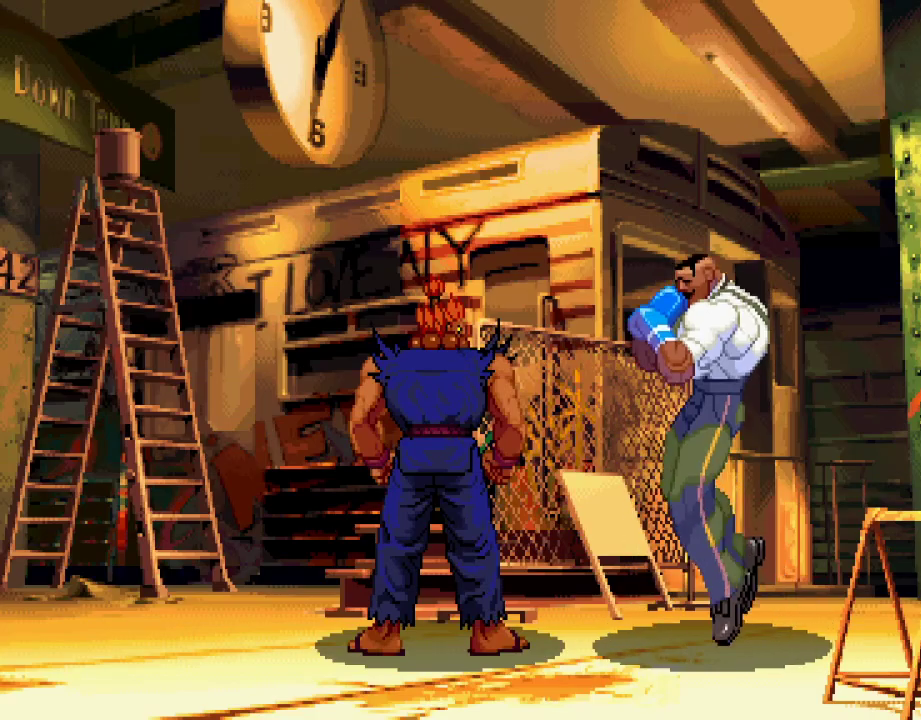
{"buttons": [], "left_stick": "center", "events": [[133, "CIRCLE", "down"], [133, "CROSS", "down"], [133, "L2", "down"], [150, "CIRCLE", "up"], [150, "CROSS", "up"], [150, "L2", "up"], [367, "CIRCLE", "down"], [367, "CROSS", "down"], [367, "L2", "down"], [417, "CIRCLE", "up"], [450, "L2", "up"], [467, "CROSS", "up"]]}
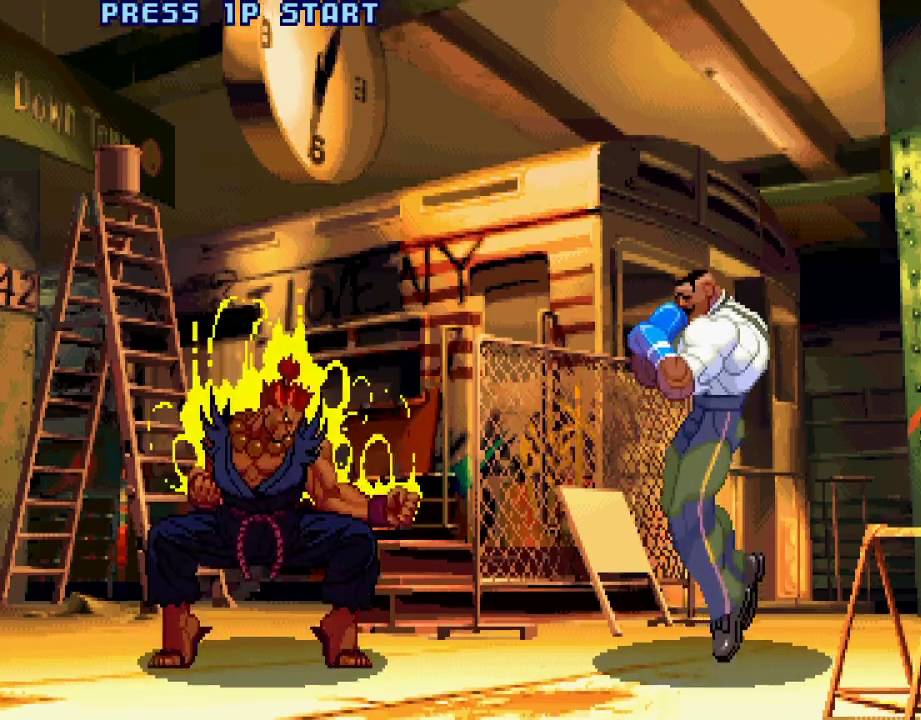
{"buttons": ["CROSS"], "left_stick": "center", "events": [[100, "L1", "down"], [117, "TRIANGLE", "down"], [150, "TRIANGLE", "up"], [183, "L1", "up"], [233, "L1", "down"], [233, "TRIANGLE", "down"], [300, "TRIANGLE", "up"], [333, "L1", "up"], [483, "CROSS", "down"]]}
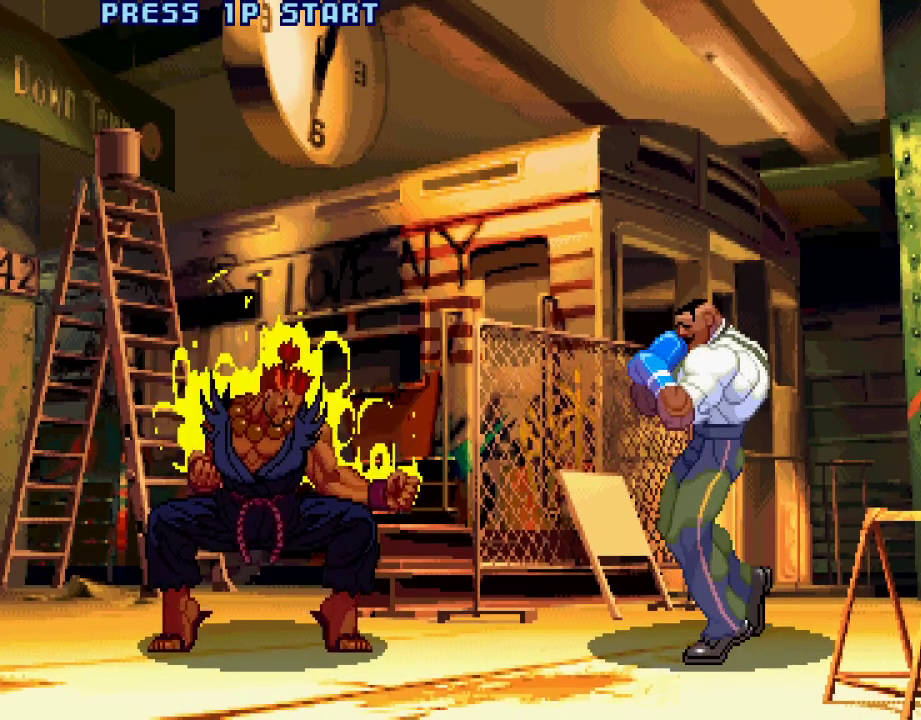
{"buttons": [], "left_stick": "center", "events": [[33, "CROSS", "up"], [100, "CROSS", "down"], [217, "CROSS", "up"], [267, "L1", "down"], [267, "TRIANGLE", "down"], [300, "TRIANGLE", "up"], [383, "L1", "up"], [400, "CROSS", "down"], [400, "SQUARE", "down"], [450, "SQUARE", "up"], [467, "CROSS", "up"]]}
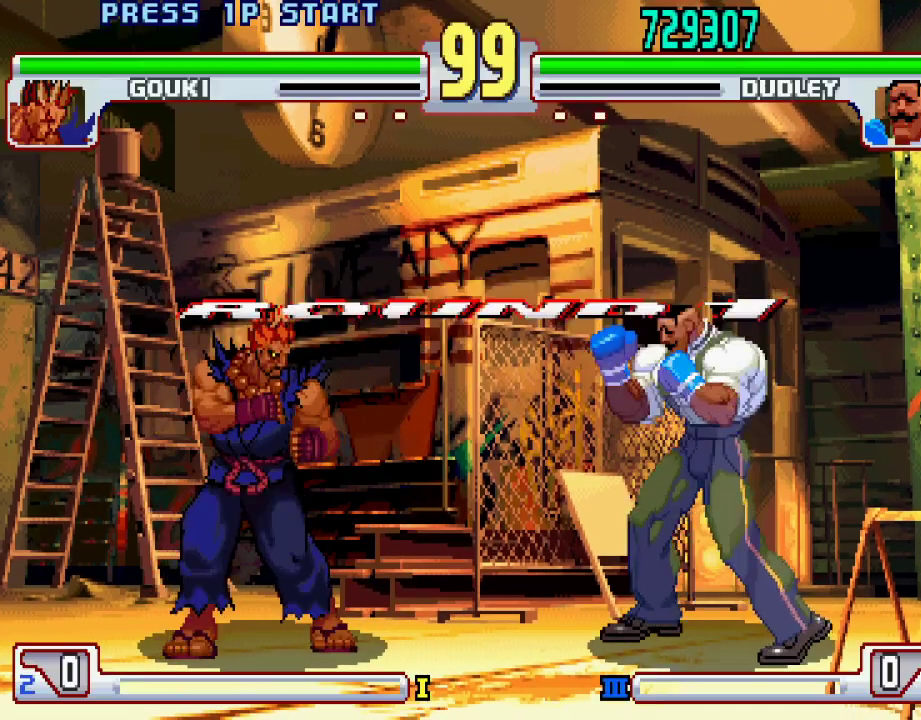
{"buttons": [], "left_stick": "center", "events": [[150, "L1", "down"], [150, "TRIANGLE", "down"], [167, "SQUARE", "down"], [183, "SQUARE", "up"], [233, "TRIANGLE", "up"], [250, "L1", "up"], [450, "CROSS", "down"], [450, "L1", "down"], [467, "CROSS", "up"], [467, "L1", "up"], [467, "TRIANGLE", "down"], [483, "TRIANGLE", "up"]]}
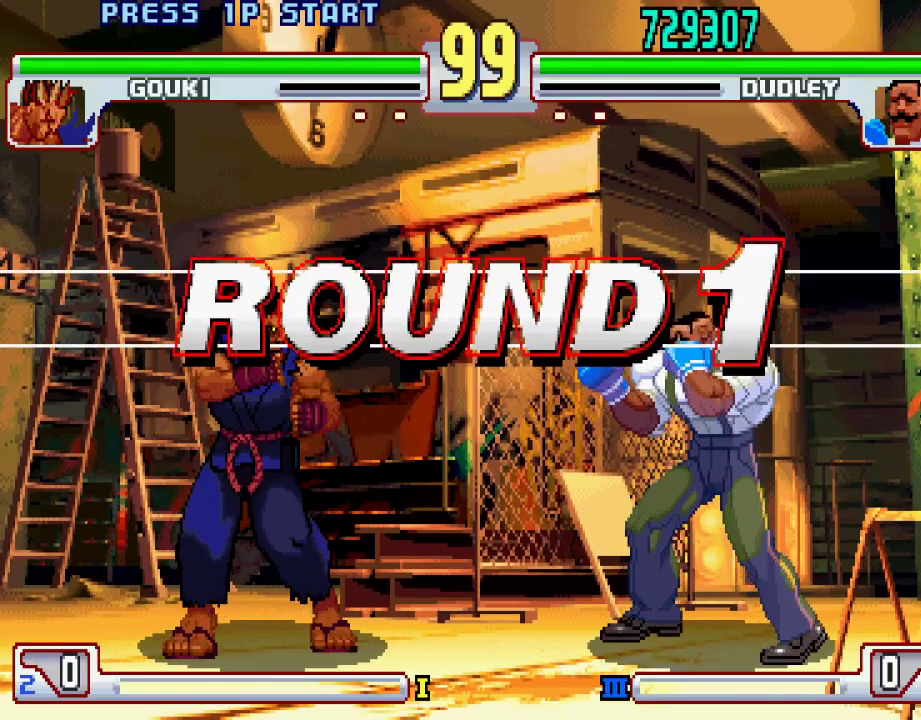
{"buttons": ["SQUARE"], "left_stick": "center", "events": [[417, "L1", "down"], [417, "TRIANGLE", "down"], [450, "TRIANGLE", "up"], [500, "L1", "up"], [500, "SQUARE", "down"]]}
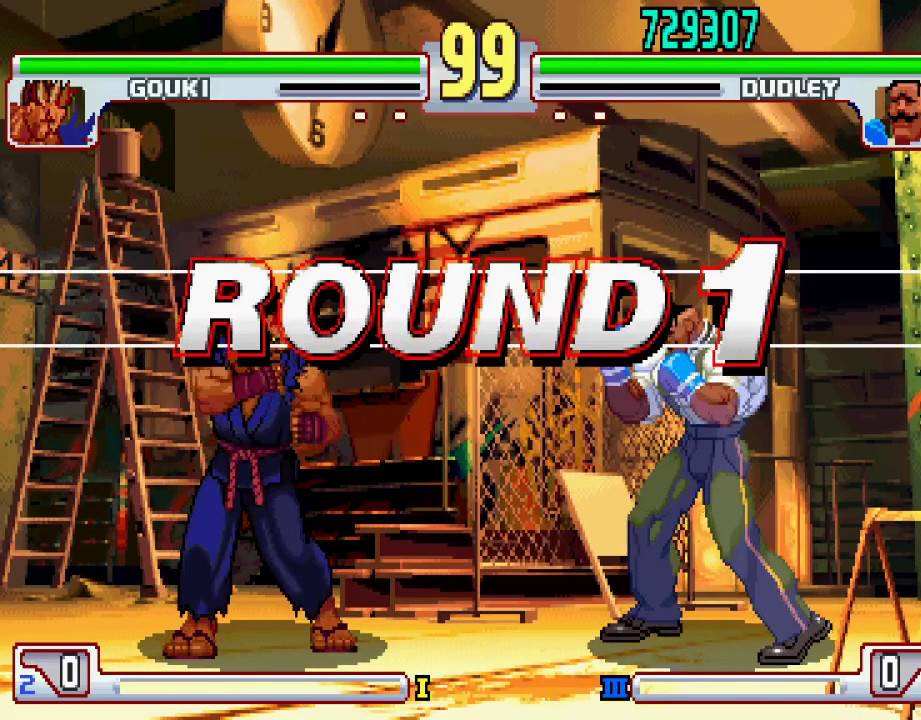
{"buttons": ["SQUARE"], "left_stick": "center", "events": [[33, "SQUARE", "up"], [133, "L1", "down"], [167, "TRIANGLE", "down"], [183, "TRIANGLE", "up"], [200, "SQUARE", "down"], [233, "L1", "up"], [267, "SQUARE", "up"], [350, "L1", "down"], [383, "TRIANGLE", "down"], [450, "L1", "up"], [450, "SQUARE", "down"], [467, "TRIANGLE", "up"]]}
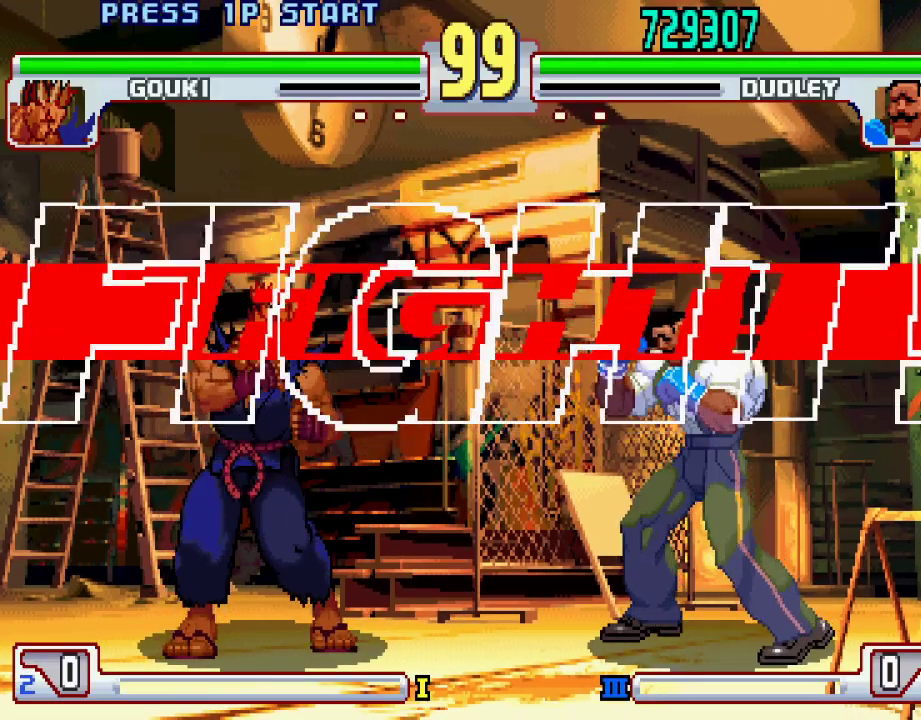
{"buttons": [], "left_stick": "center", "events": [[17, "SQUARE", "up"], [100, "L1", "down"], [150, "TRIANGLE", "down"], [200, "L1", "up"], [200, "SQUARE", "down"], [200, "TRIANGLE", "up"], [300, "SQUARE", "up"]]}
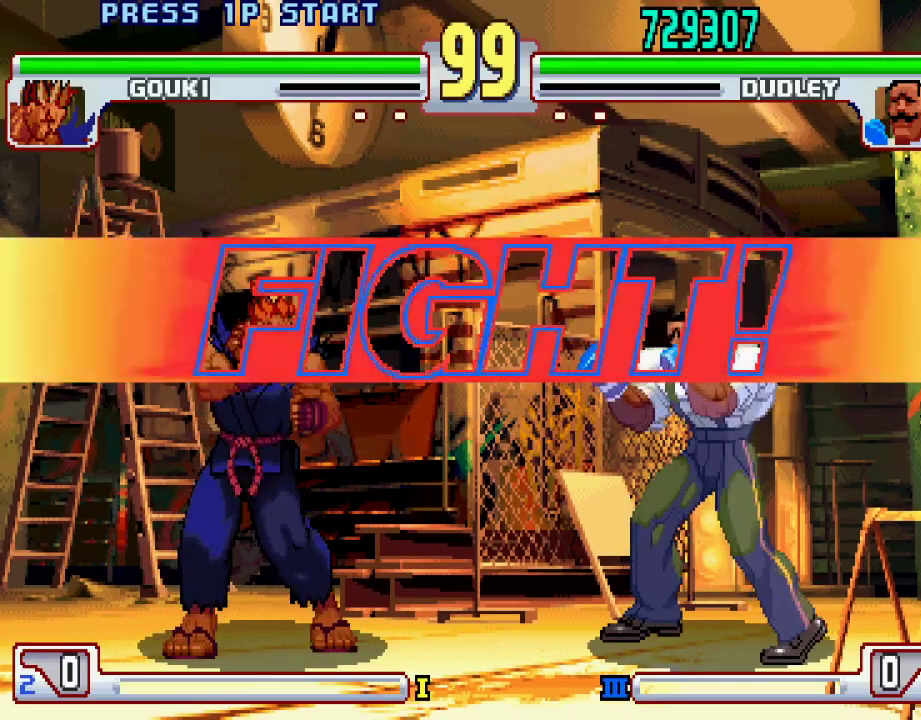
{"buttons": [], "left_stick": "center", "events": [[400, "left_stick", "left"], [467, "left_stick", "center"]]}
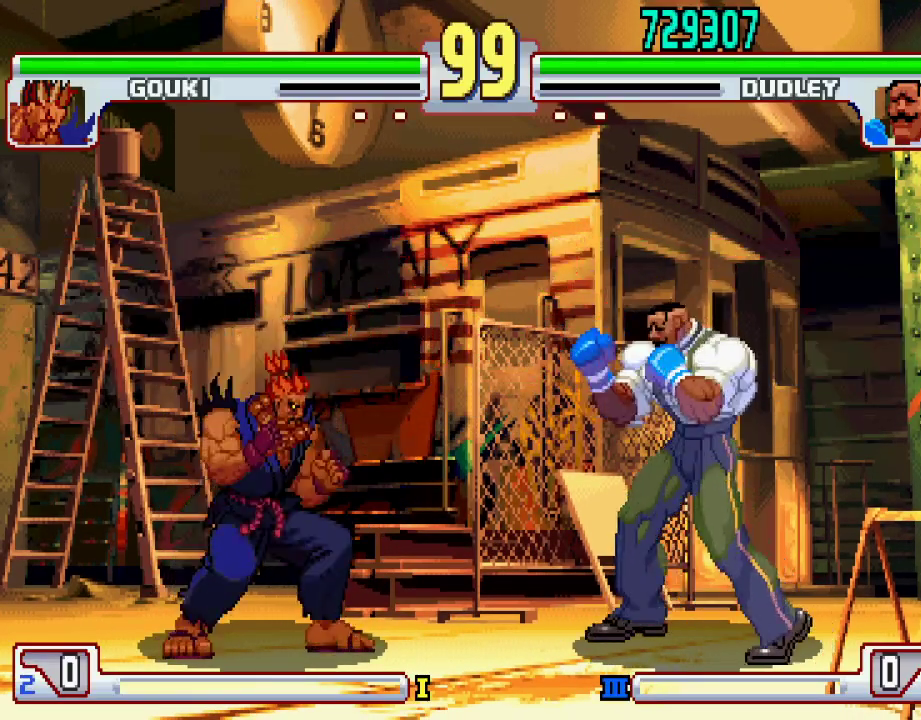
{"buttons": ["TRIANGLE"], "left_stick": "center", "events": [[50, "left_stick", "right"], [483, "TRIANGLE", "down"], [483, "left_stick", "center"]]}
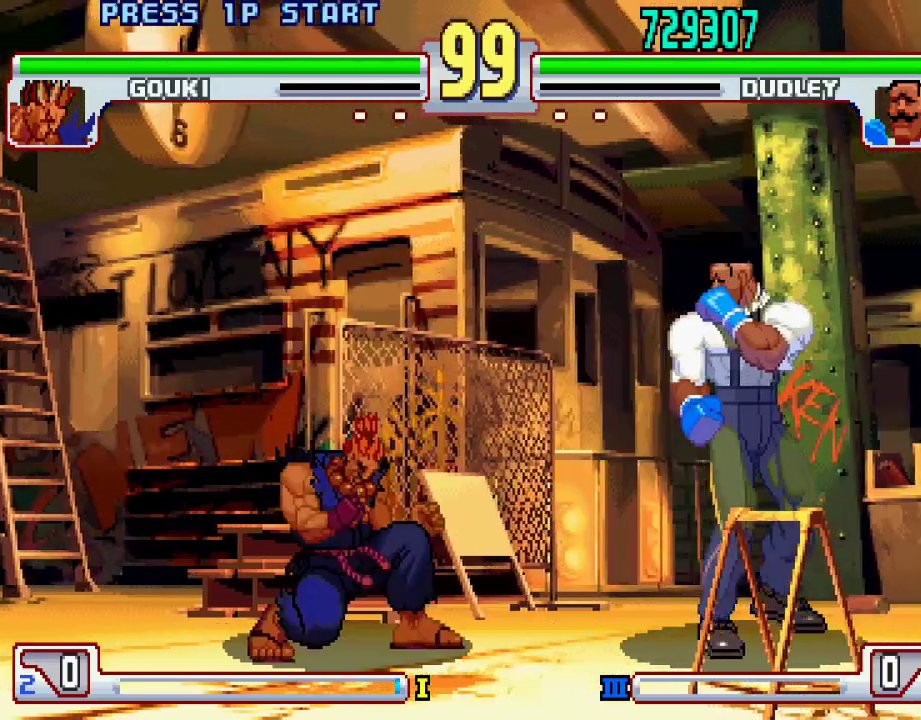
{"buttons": [], "left_stick": "right", "events": [[50, "TRIANGLE", "up"], [283, "left_stick", "right"]]}
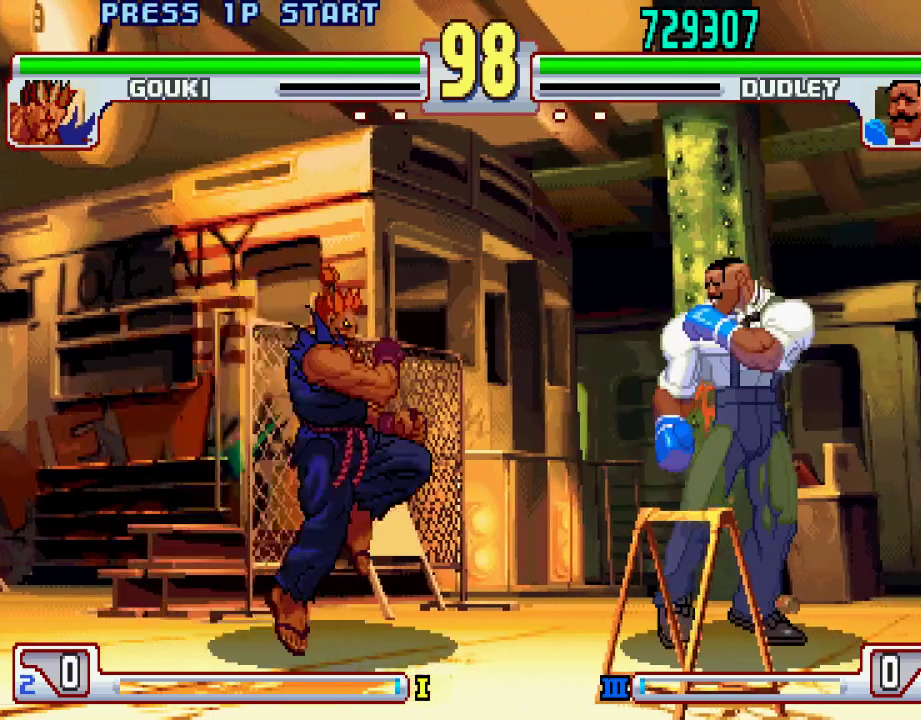
{"buttons": [], "left_stick": "right", "events": [[150, "left_stick", "center"], [500, "left_stick", "right"]]}
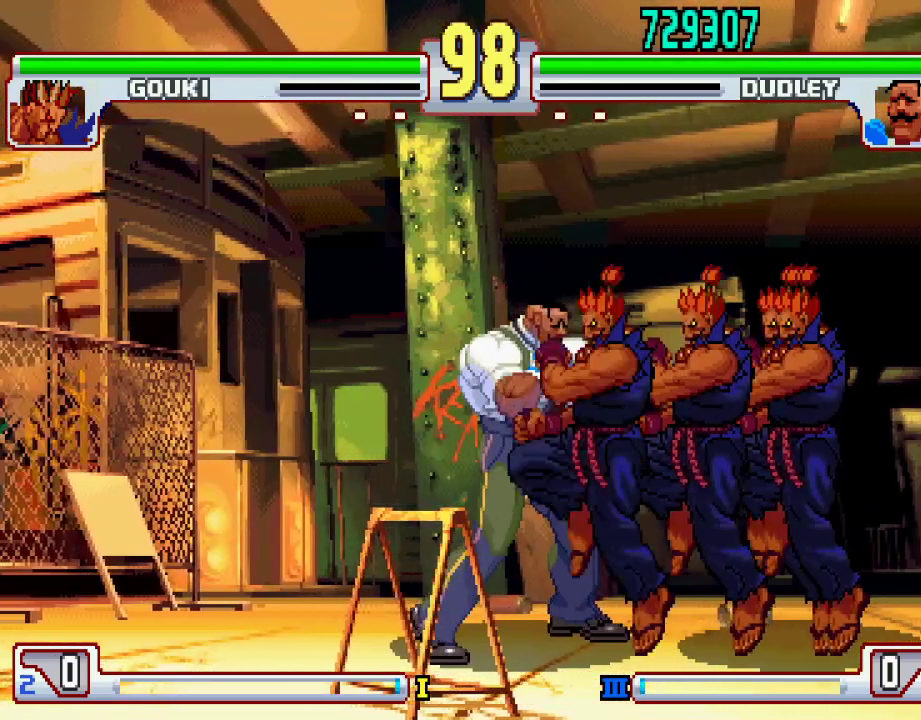
{"buttons": [], "left_stick": "center", "events": [[200, "left_stick", "center"], [250, "L1", "down"], [317, "L1", "up"]]}
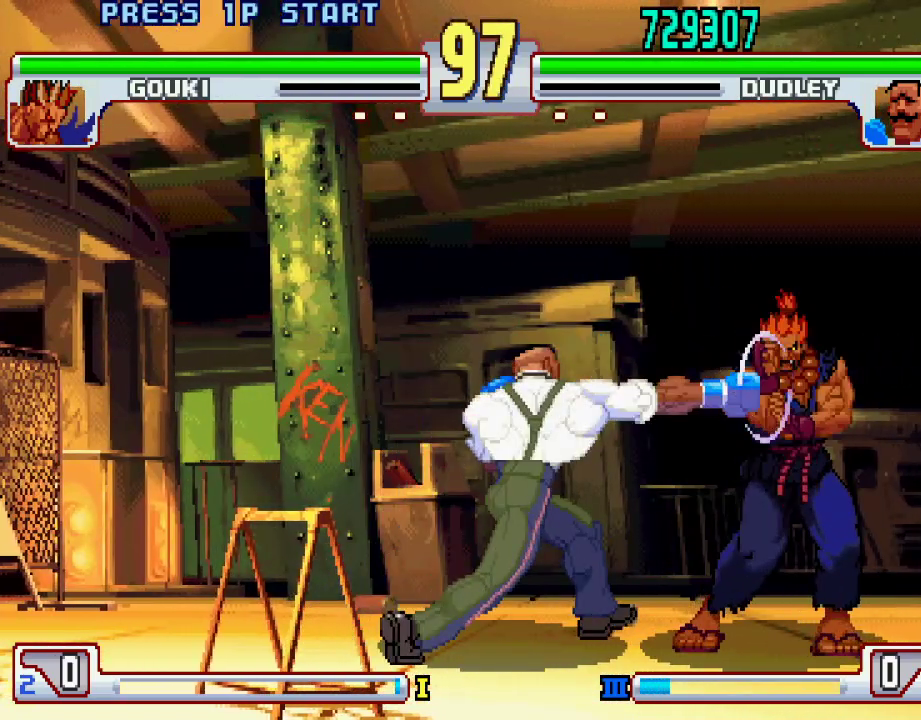
{"buttons": [], "left_stick": "up-left", "events": [[300, "left_stick", "left"], [433, "left_stick", "up-left"]]}
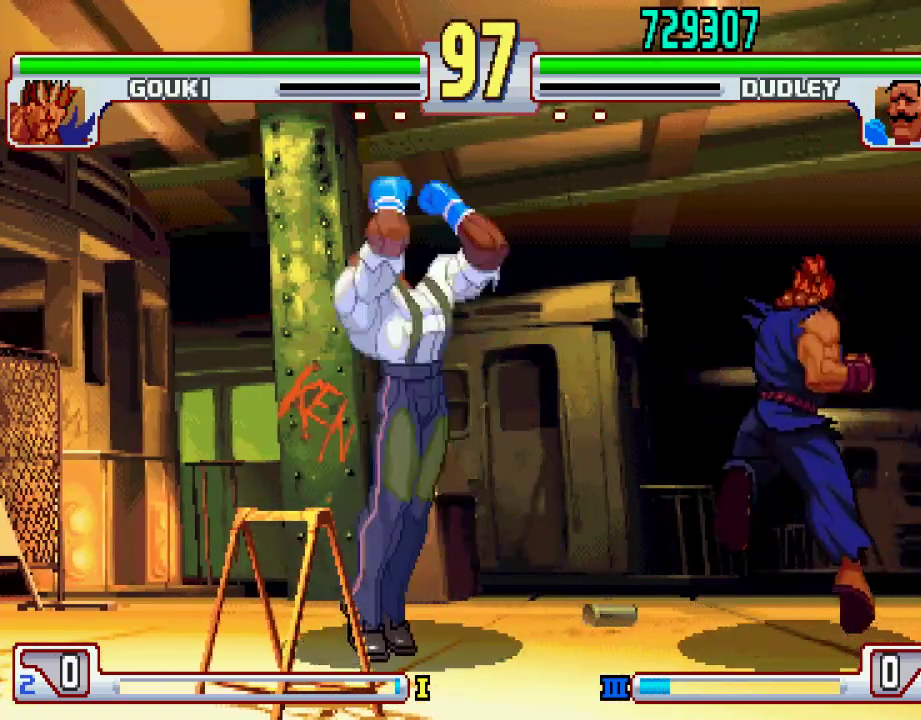
{"buttons": [], "left_stick": "center", "events": [[100, "left_stick", "center"]]}
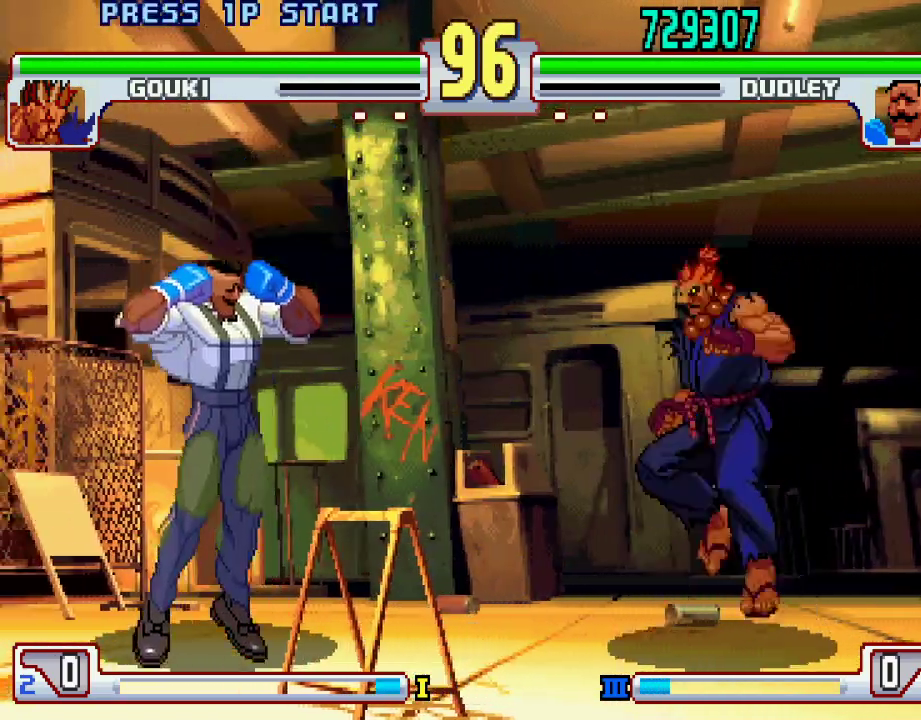
{"buttons": ["L1"], "left_stick": "center", "events": [[17, "left_stick", "right"], [100, "left_stick", "center"], [150, "left_stick", "left"], [450, "left_stick", "center"], [467, "L1", "down"]]}
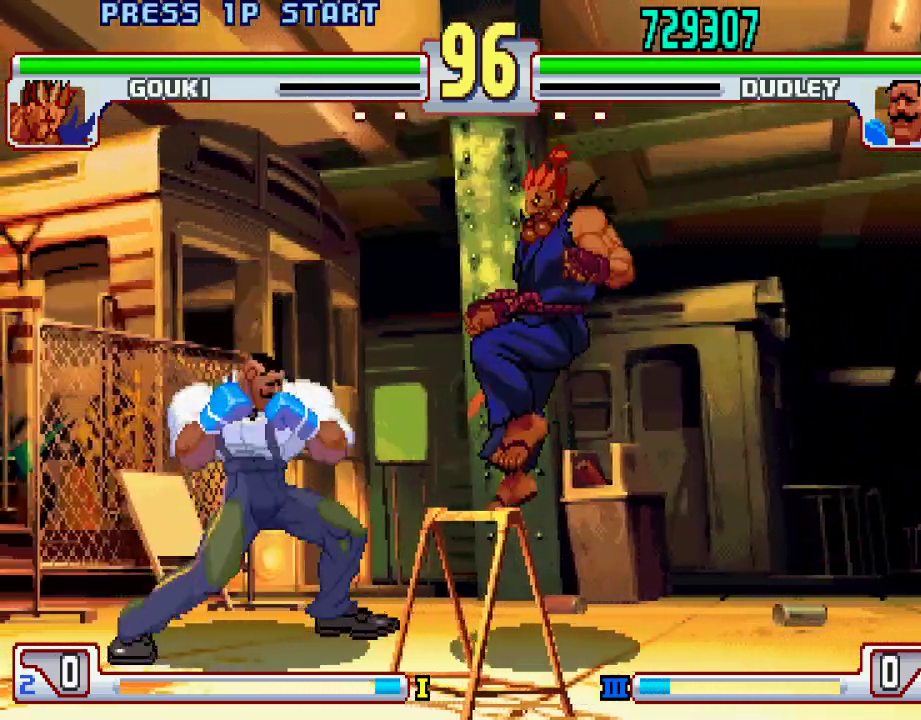
{"buttons": [], "left_stick": "center", "events": [[17, "L1", "up"]]}
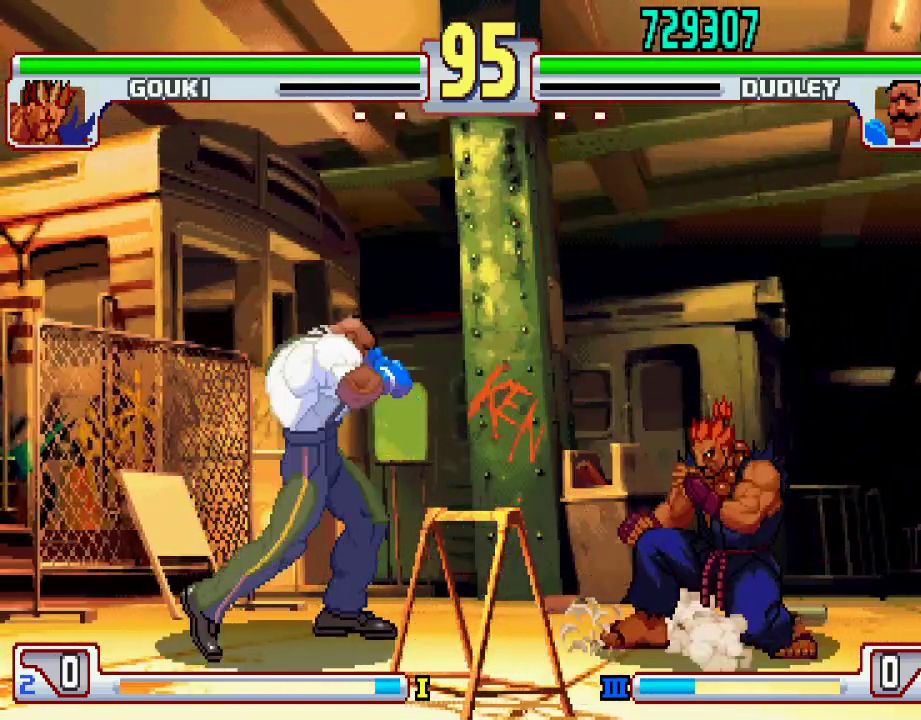
{"buttons": [], "left_stick": "down-right", "events": [[33, "left_stick", "left"], [450, "left_stick", "center"], [500, "left_stick", "down-right"]]}
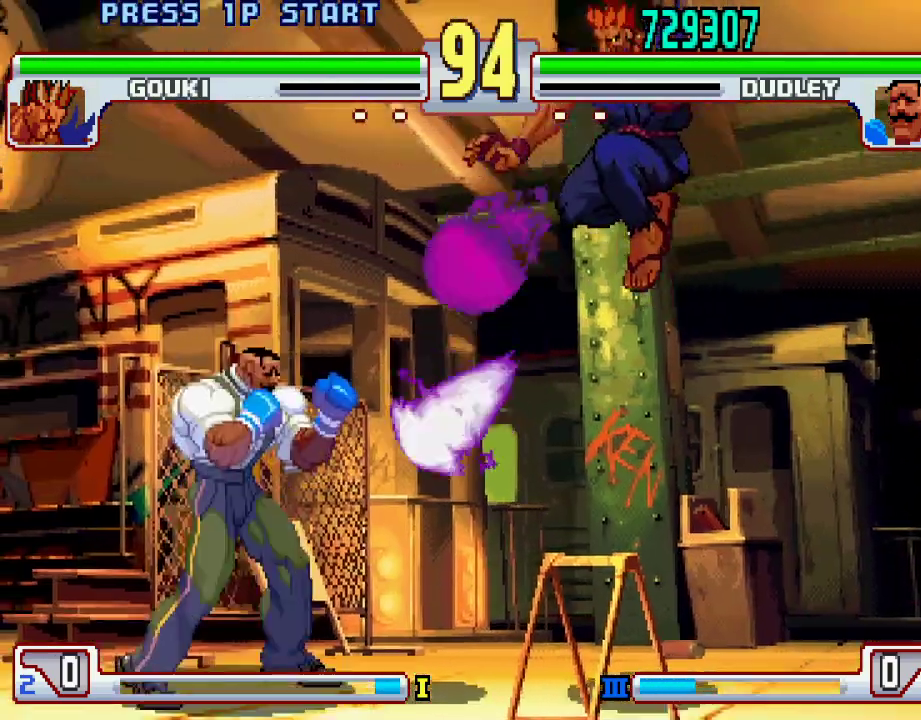
{"buttons": [], "left_stick": "center", "events": [[50, "L2", "down"], [50, "left_stick", "down-left"], [283, "L2", "up"], [417, "left_stick", "center"]]}
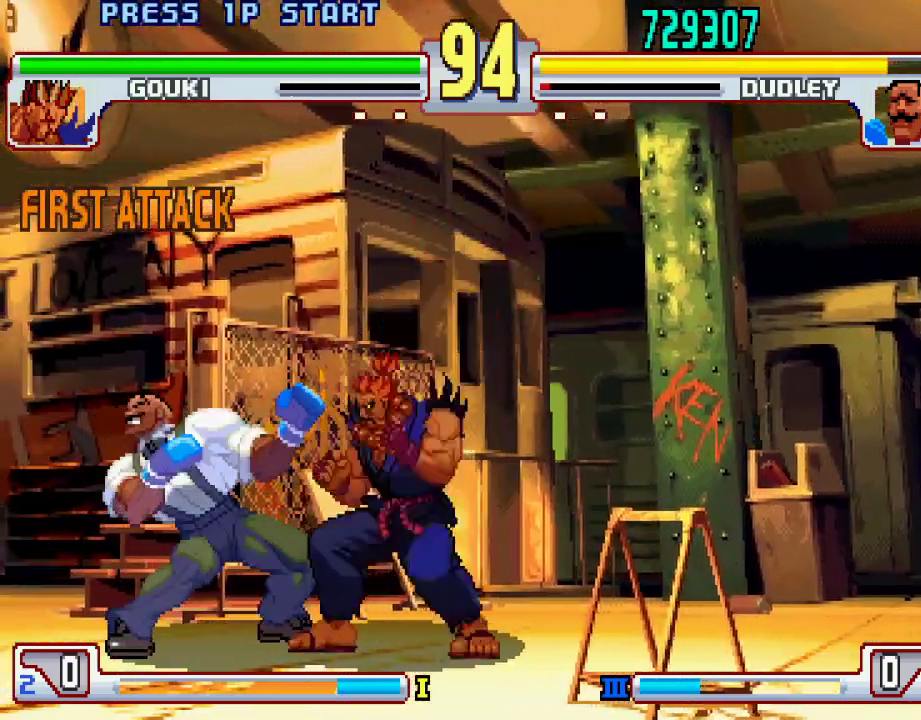
{"buttons": [], "left_stick": "down-left", "events": [[33, "left_stick", "down-left"]]}
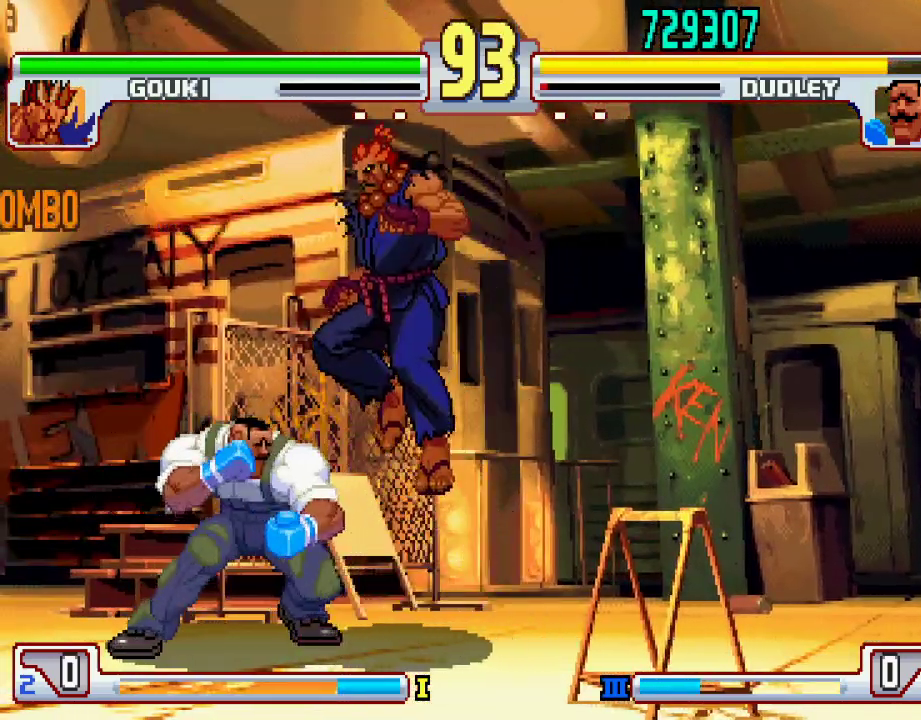
{"buttons": [], "left_stick": "left", "events": [[250, "left_stick", "left"]]}
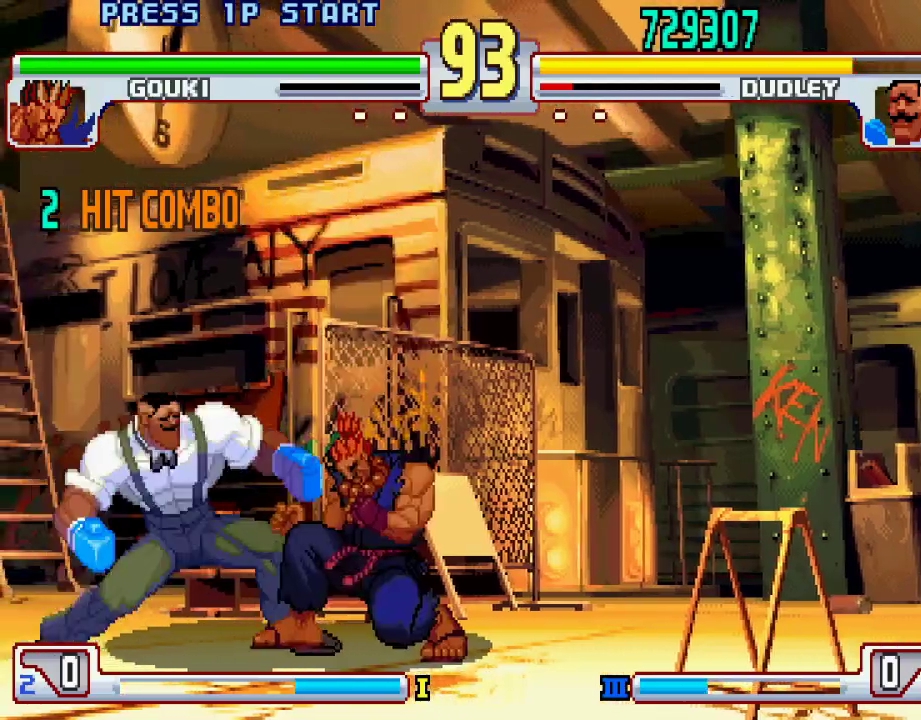
{"buttons": [], "left_stick": "down-left", "events": [[50, "left_stick", "down-left"]]}
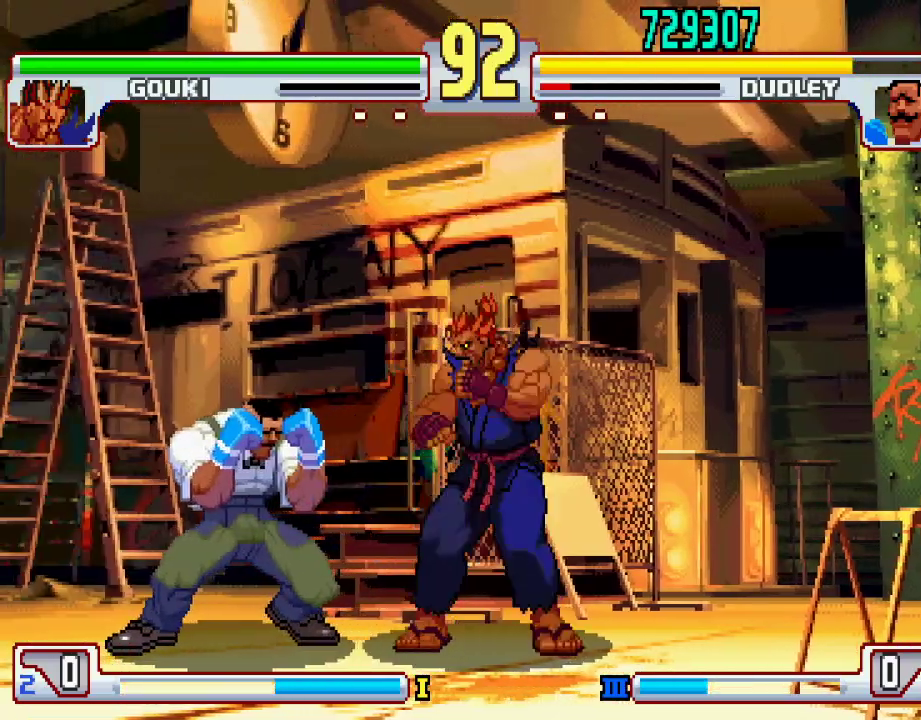
{"buttons": [], "left_stick": "down-left", "events": []}